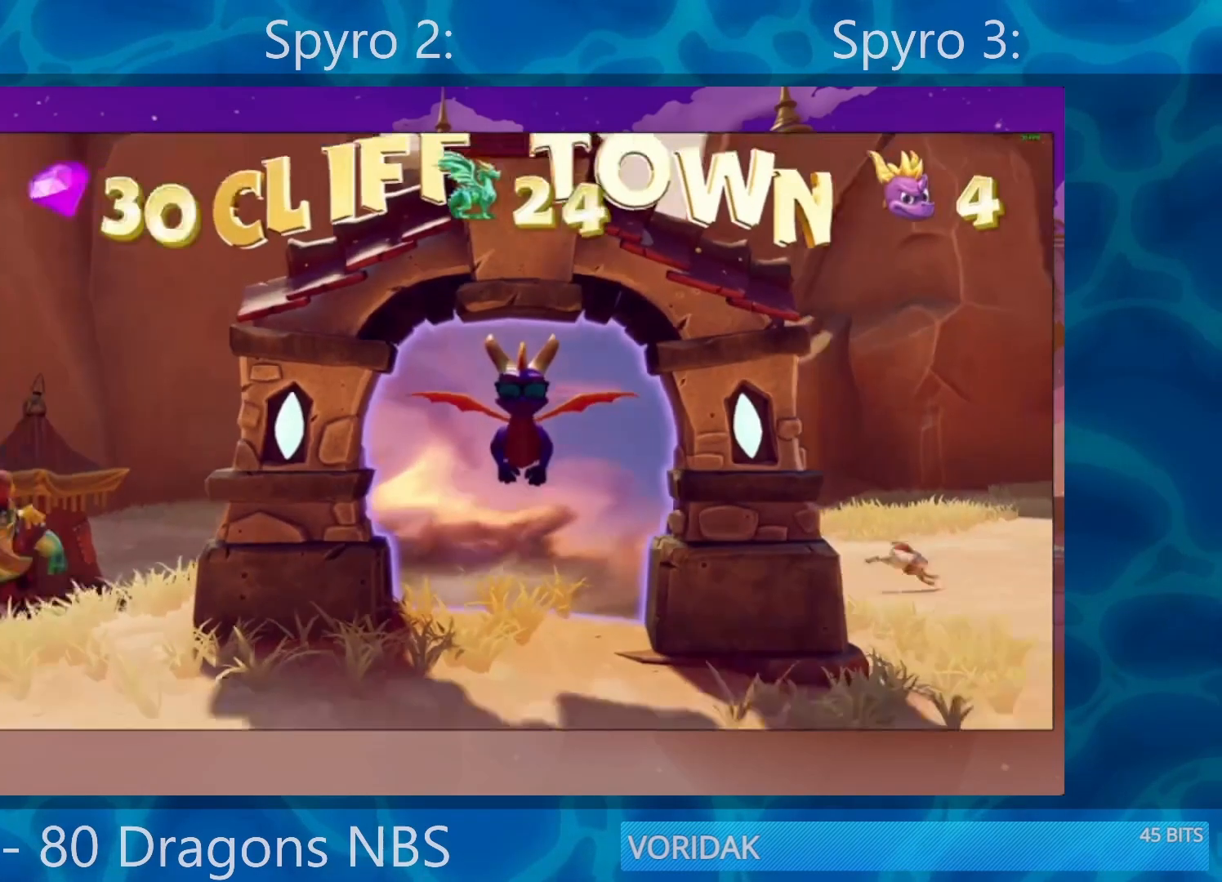
Gameplay with a controller (PlayStation layout); each line is a JSON object with the inputs held at the frame after it. "events" lists button and stick changes between this image and that frame as [ms after this image, input, new state], when the widget could be followed in between. Not read: L3 R3.
{"buttons": ["SQUARE"], "left_stick": "center", "right_stick": "center", "events": [[150, "SQUARE", "down"]]}
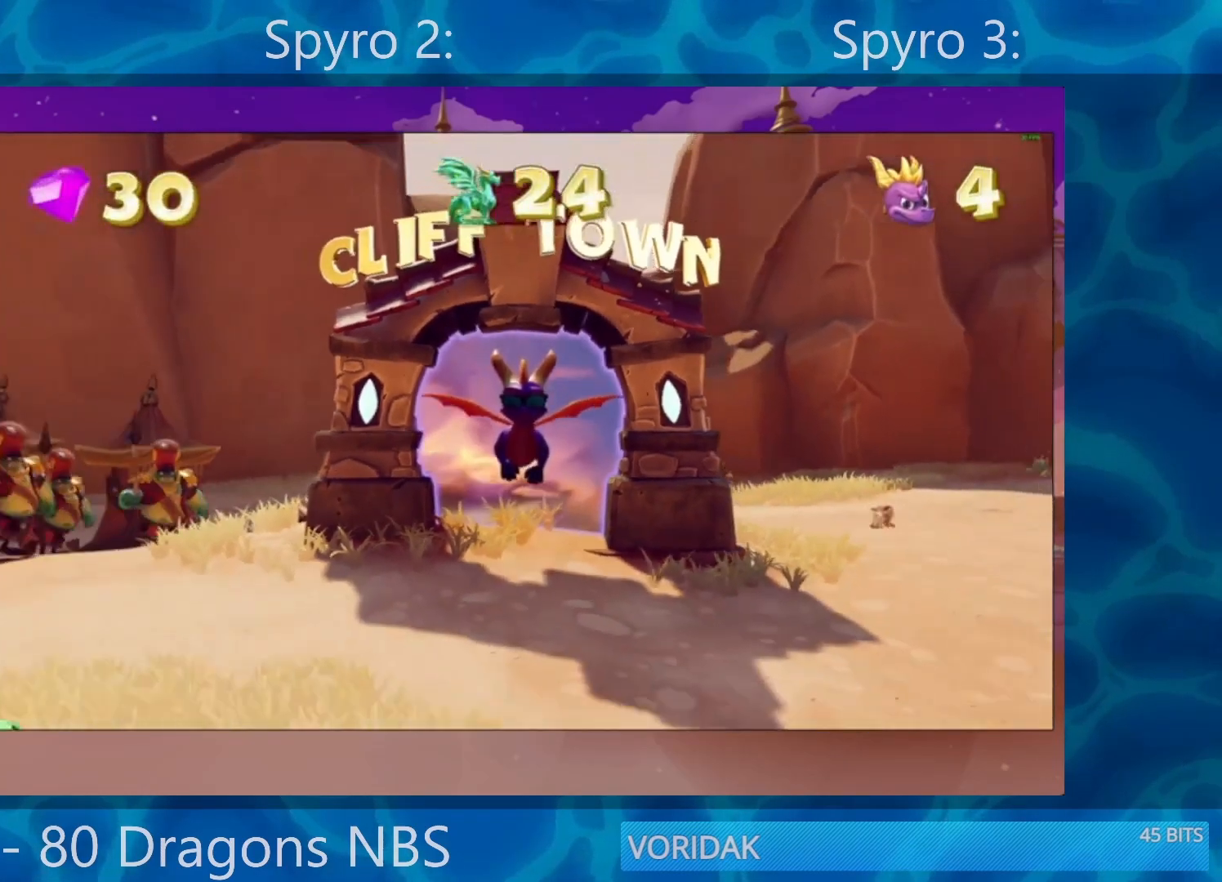
{"buttons": ["SQUARE"], "left_stick": "center", "right_stick": "center", "events": []}
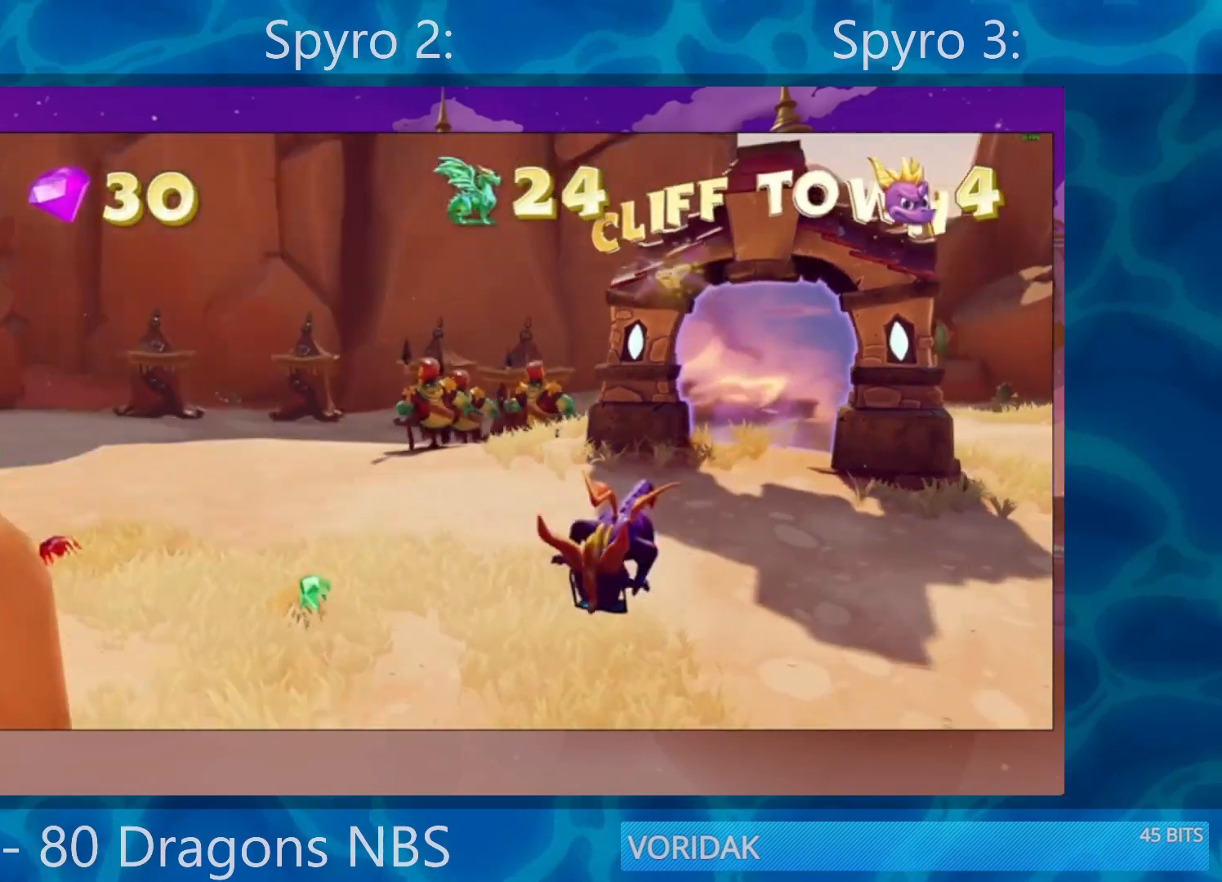
{"buttons": ["SQUARE"], "left_stick": "center", "right_stick": "center", "events": [[67, "left_stick", "left"], [400, "left_stick", "center"]]}
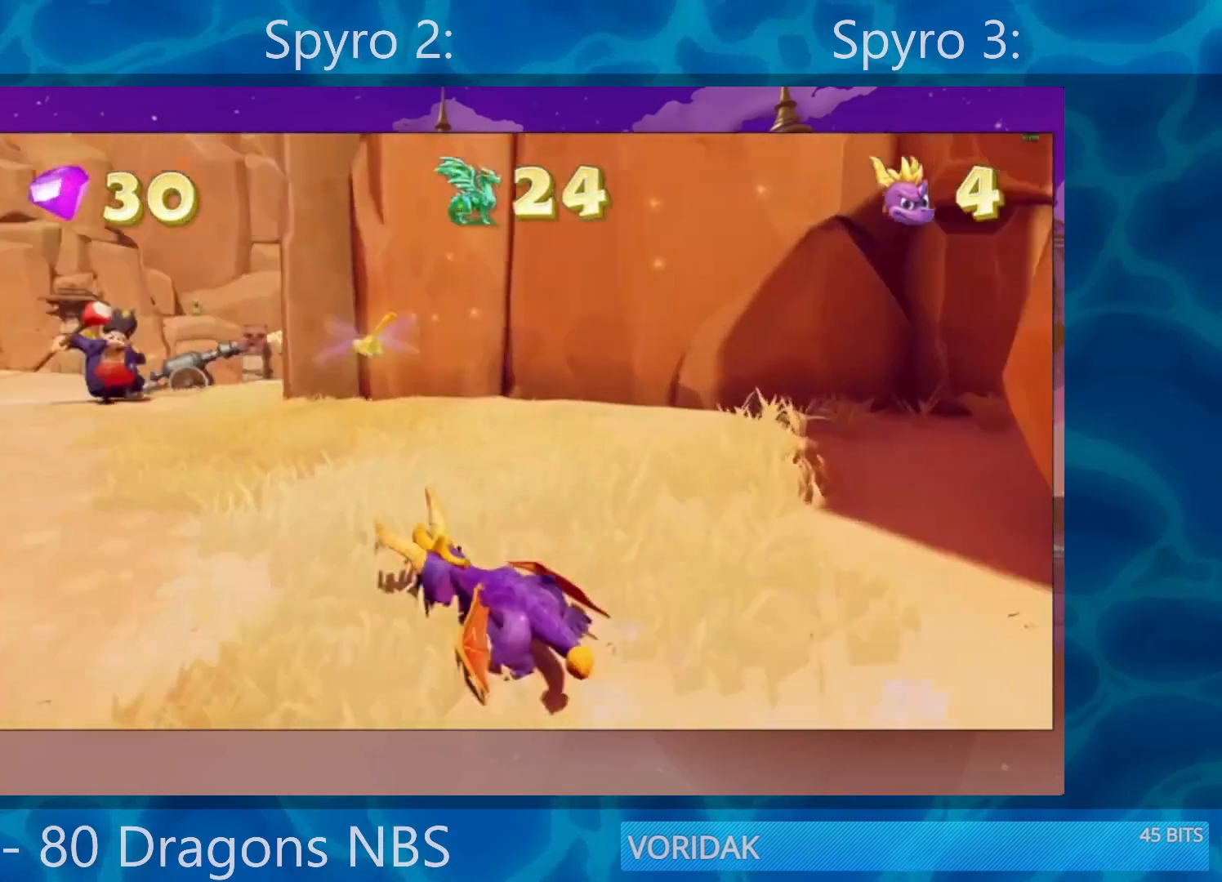
{"buttons": ["SQUARE"], "left_stick": "center", "right_stick": "center", "events": []}
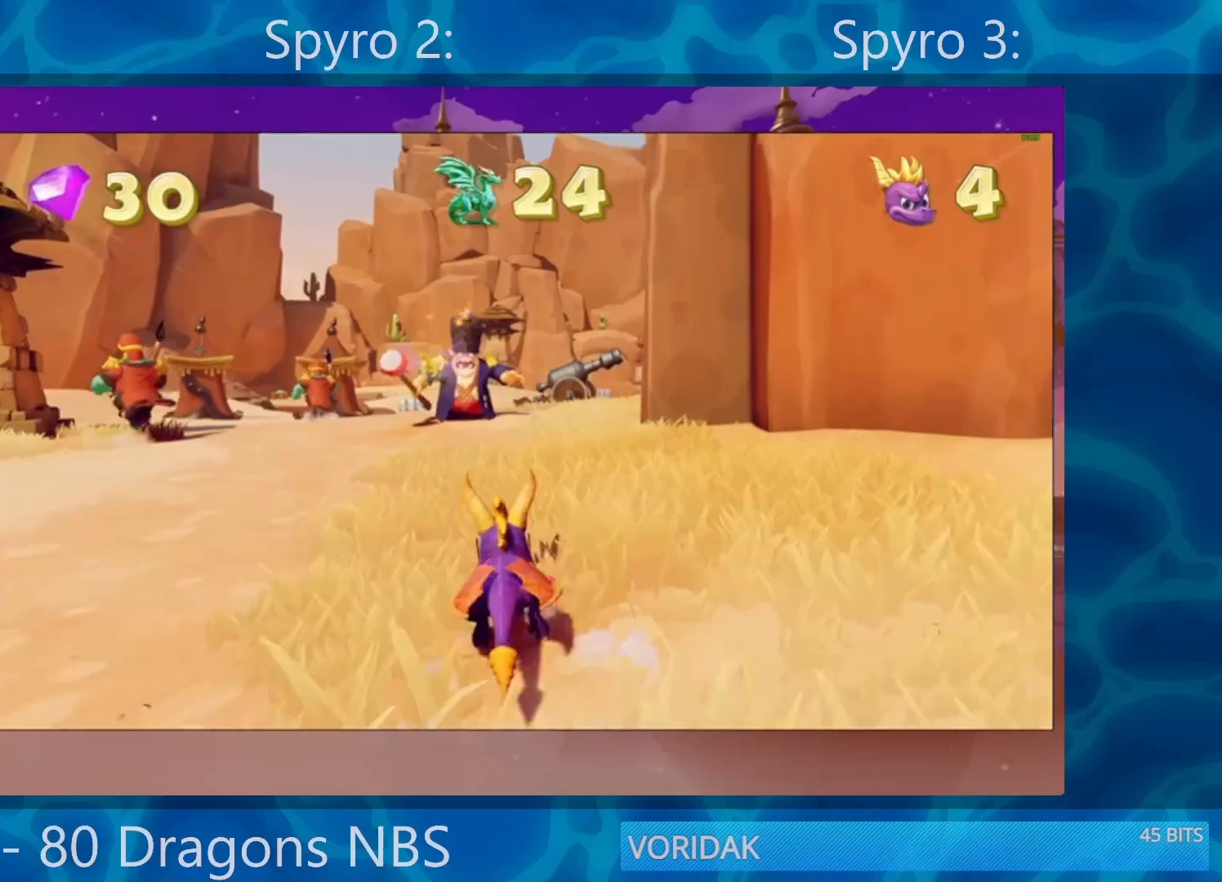
{"buttons": ["SQUARE"], "left_stick": "center", "right_stick": "center", "events": []}
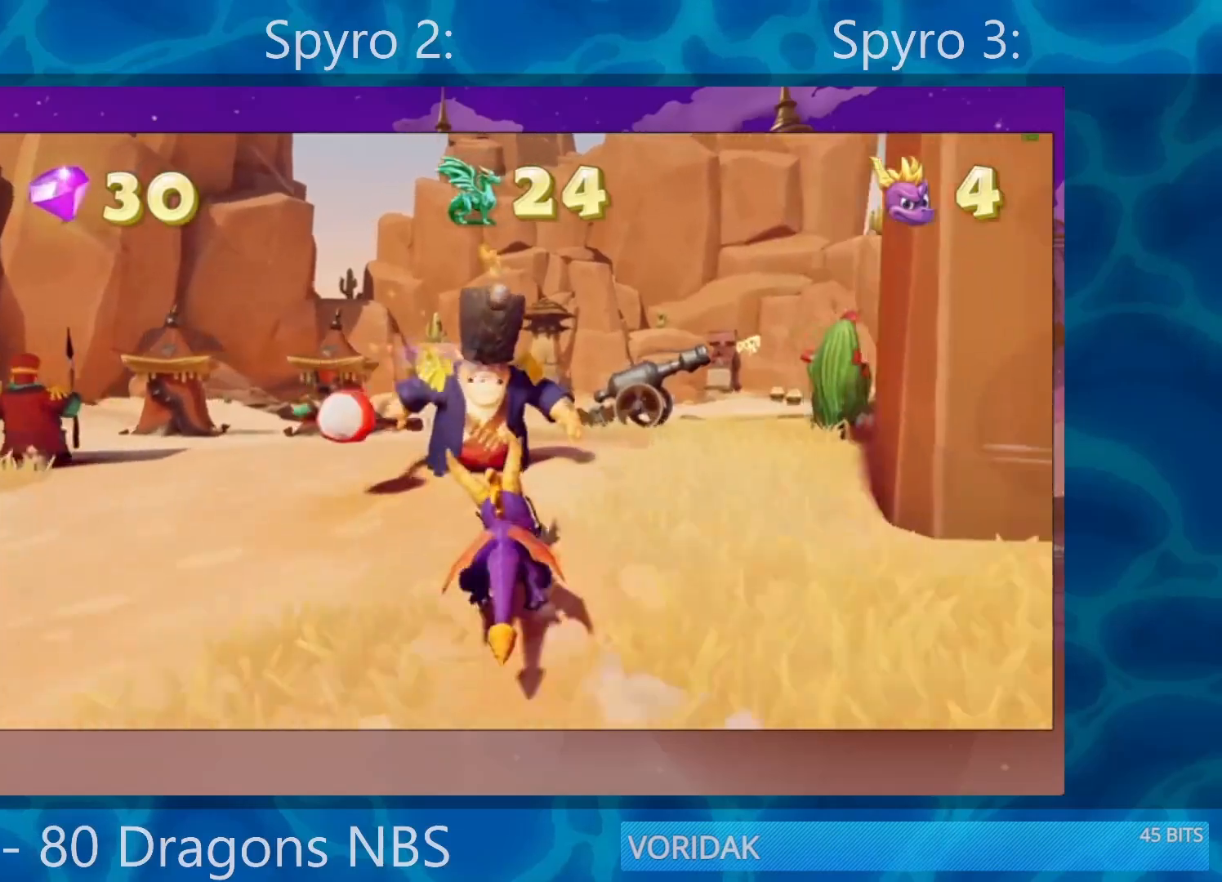
{"buttons": ["SQUARE"], "left_stick": "right", "right_stick": "center", "events": [[100, "left_stick", "right"]]}
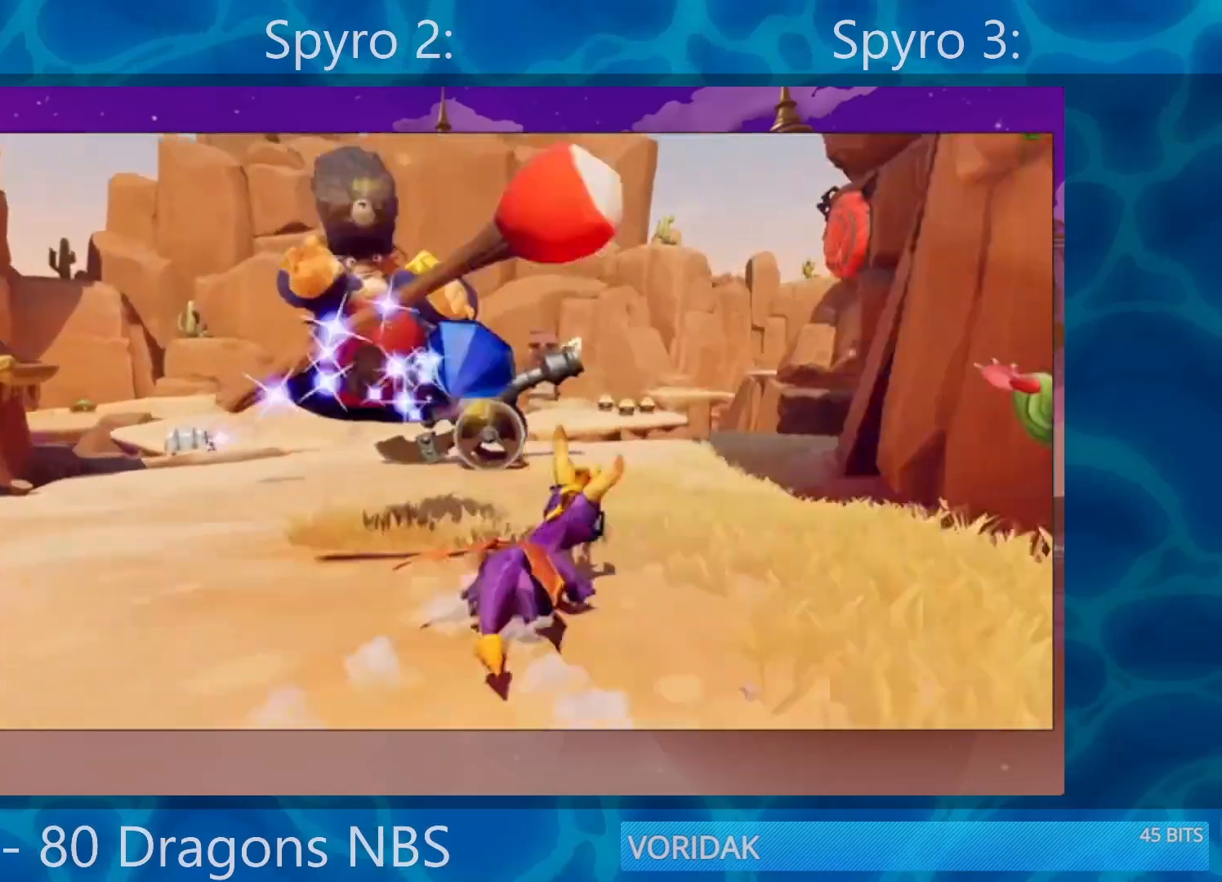
{"buttons": ["SQUARE"], "left_stick": "right", "right_stick": "center", "events": [[33, "left_stick", "center"], [467, "left_stick", "right"]]}
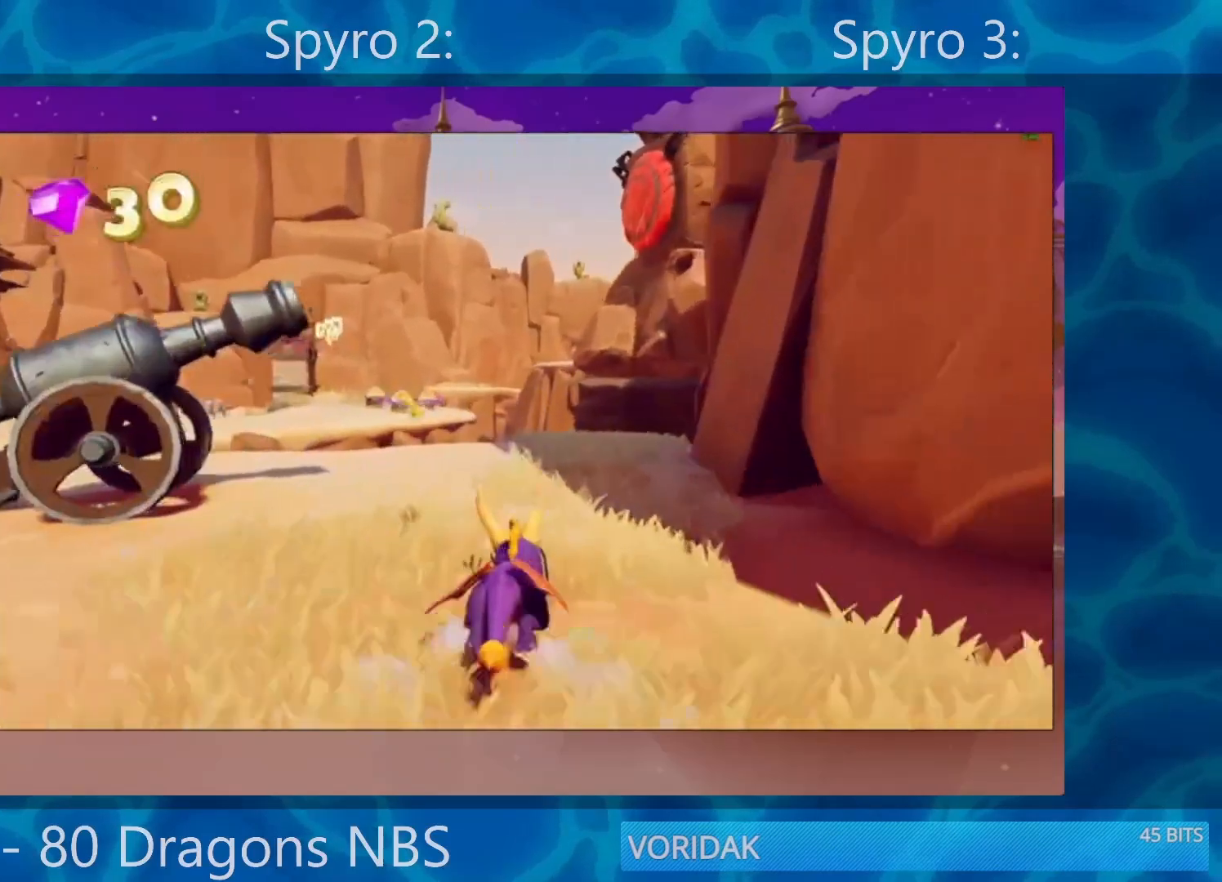
{"buttons": ["SQUARE"], "left_stick": "center", "right_stick": "center", "events": [[67, "left_stick", "center"], [217, "left_stick", "left"], [450, "left_stick", "center"]]}
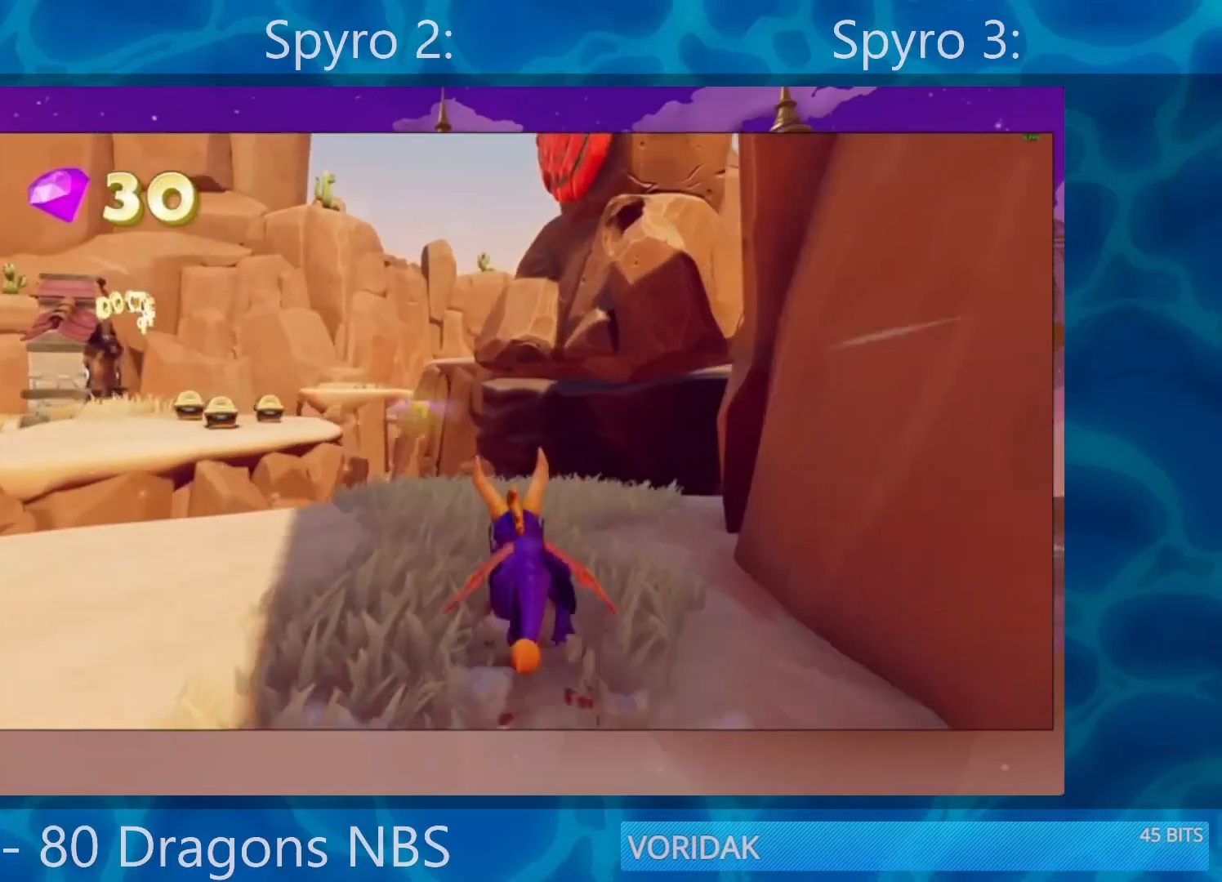
{"buttons": ["SQUARE"], "left_stick": "center", "right_stick": "center", "events": [[233, "left_stick", "left"], [317, "left_stick", "center"]]}
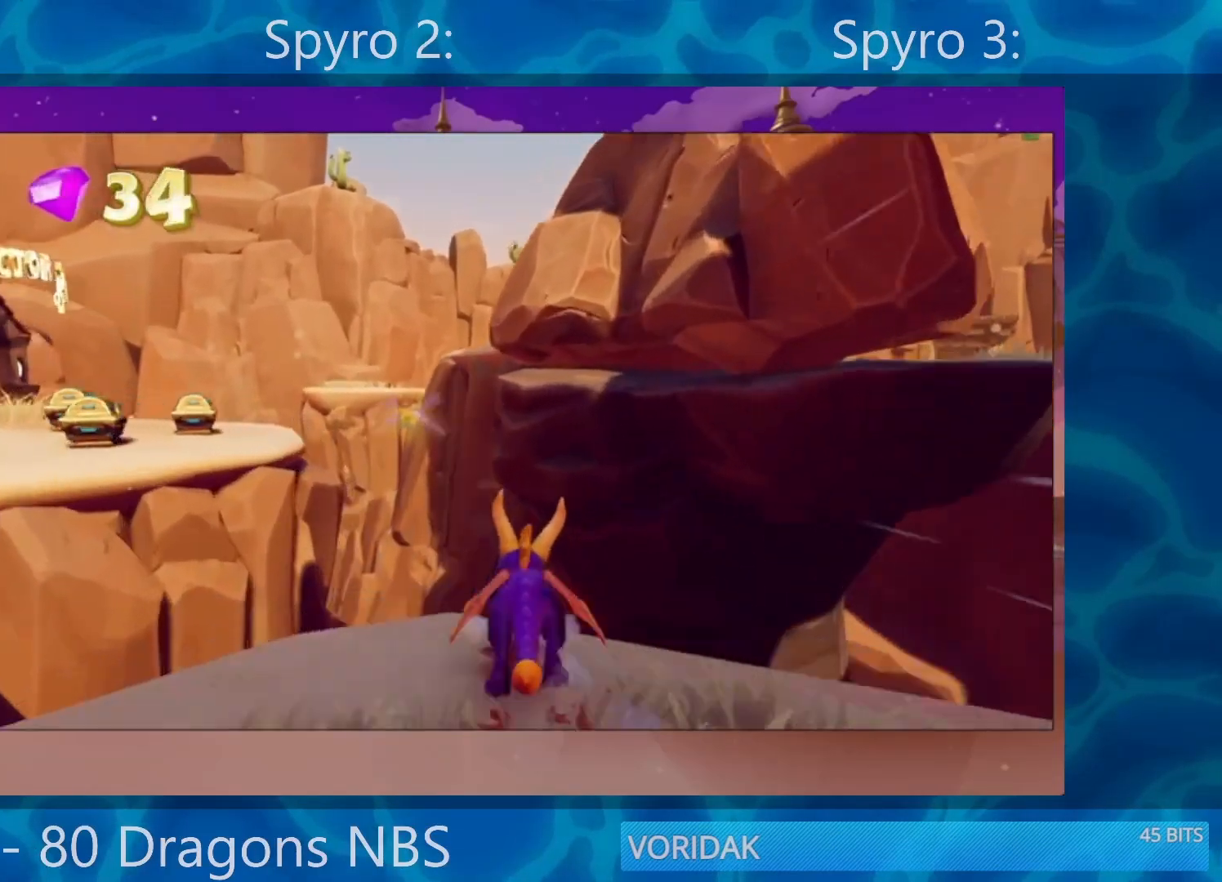
{"buttons": ["CROSS", "SQUARE"], "left_stick": "right", "right_stick": "center", "events": [[150, "CROSS", "down"], [467, "left_stick", "right"]]}
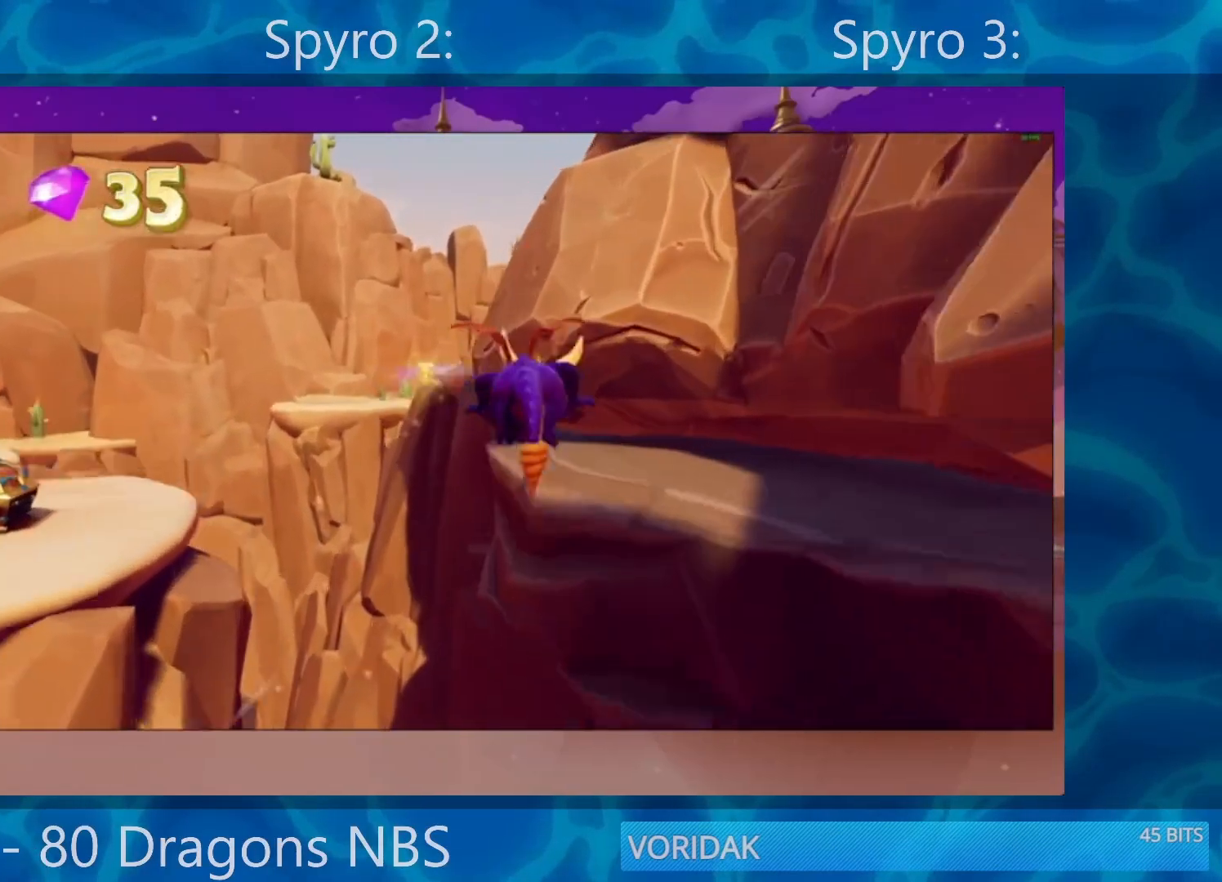
{"buttons": ["SQUARE"], "left_stick": "up-left", "right_stick": "center", "events": [[83, "CROSS", "up"], [433, "left_stick", "up-left"]]}
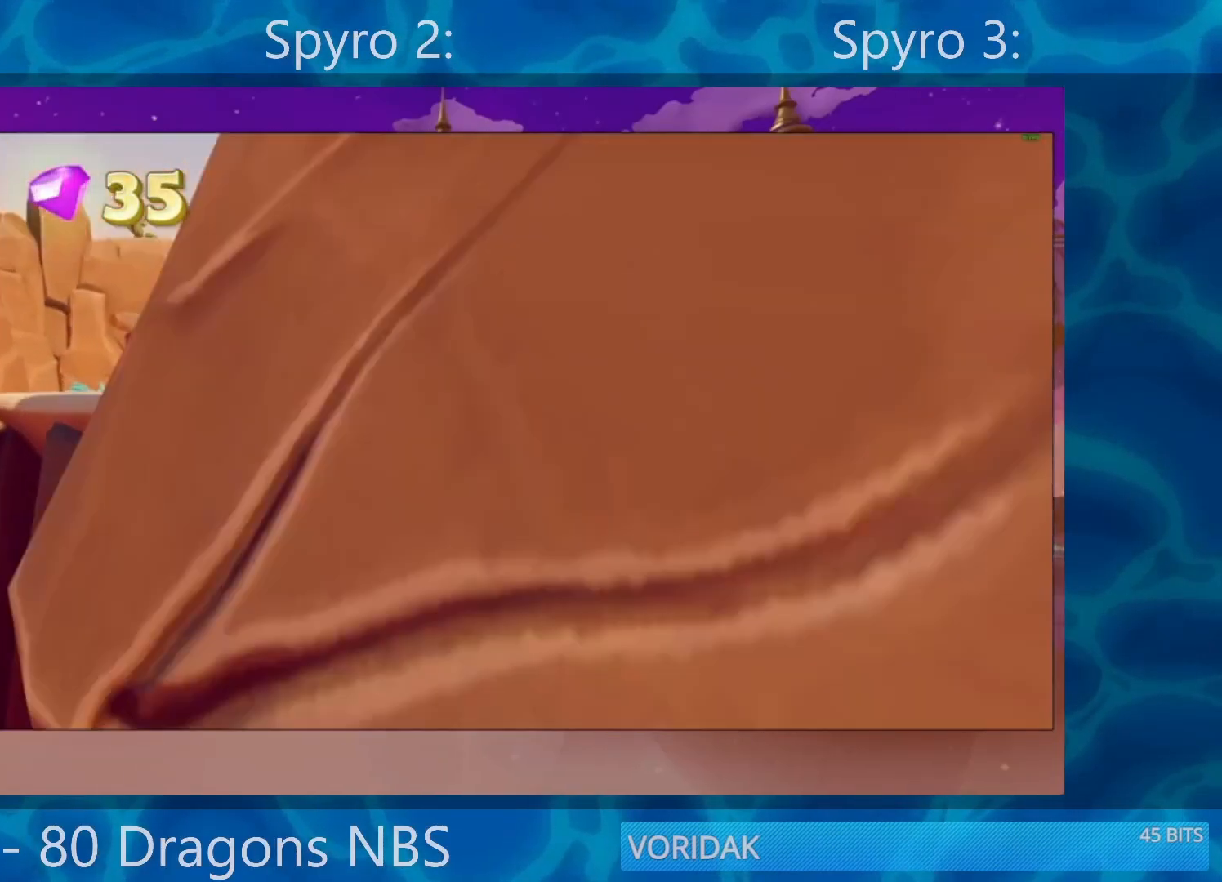
{"buttons": ["SQUARE"], "left_stick": "center", "right_stick": "center", "events": [[100, "CROSS", "down"], [350, "left_stick", "center"], [367, "CROSS", "up"]]}
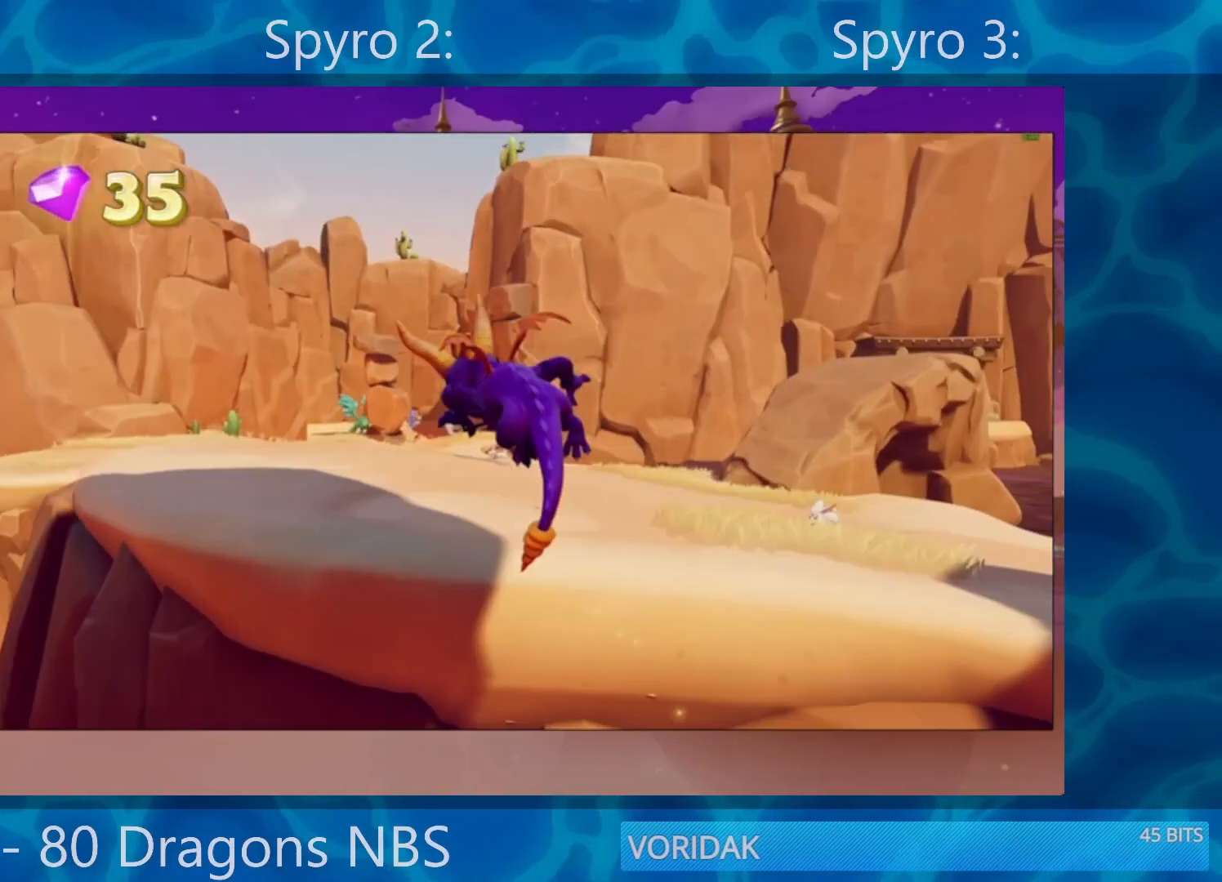
{"buttons": ["SQUARE"], "left_stick": "center", "right_stick": "center", "events": [[67, "left_stick", "right"], [217, "left_stick", "center"]]}
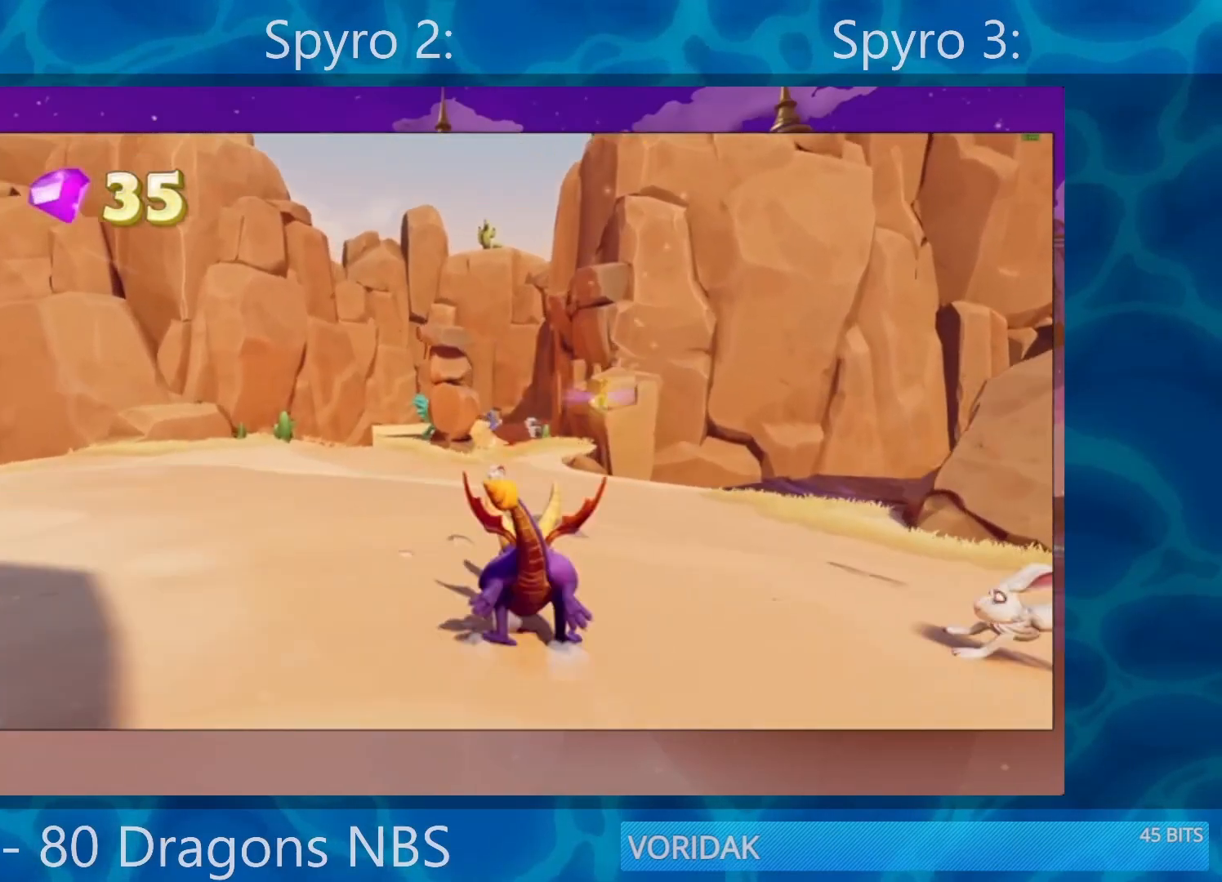
{"buttons": ["SQUARE"], "left_stick": "center", "right_stick": "center", "events": []}
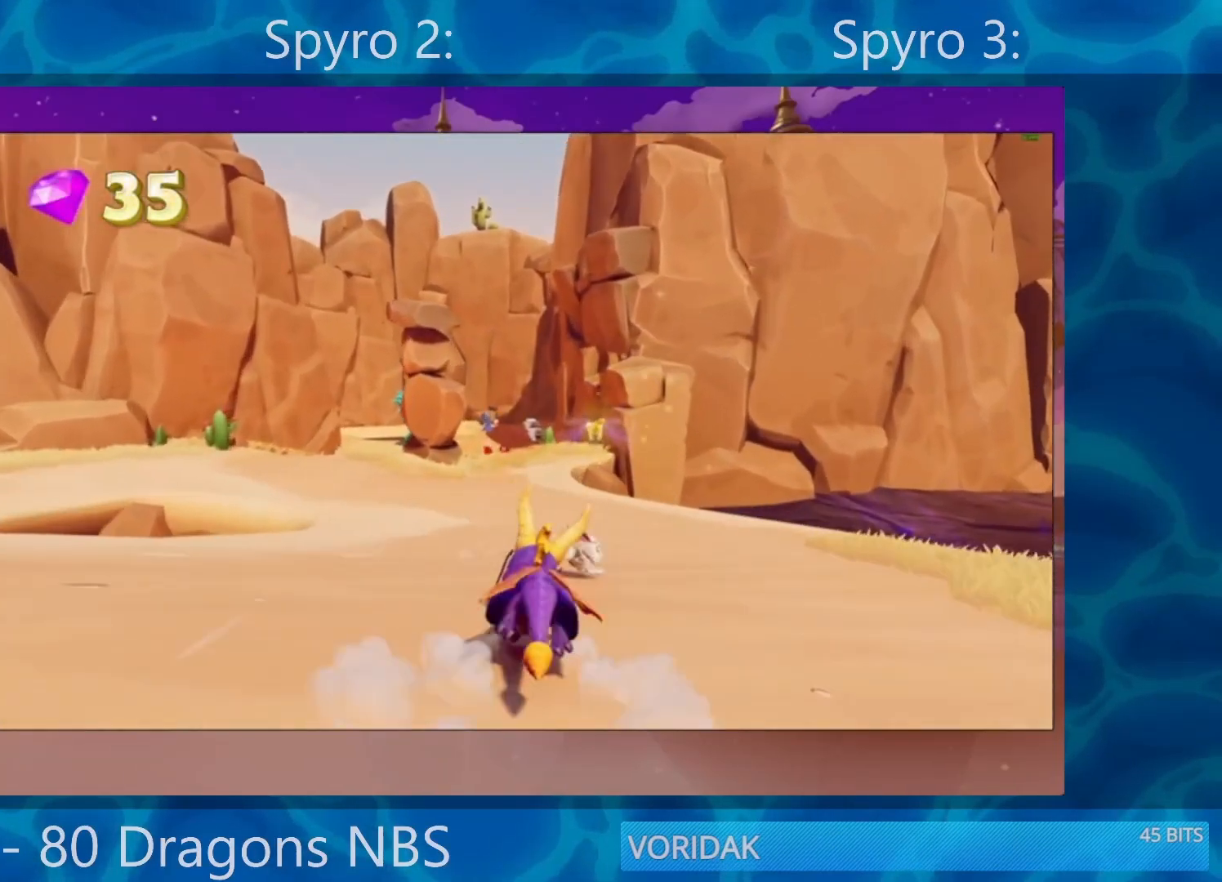
{"buttons": ["SQUARE"], "left_stick": "center", "right_stick": "center", "events": [[50, "left_stick", "left"], [167, "left_stick", "center"]]}
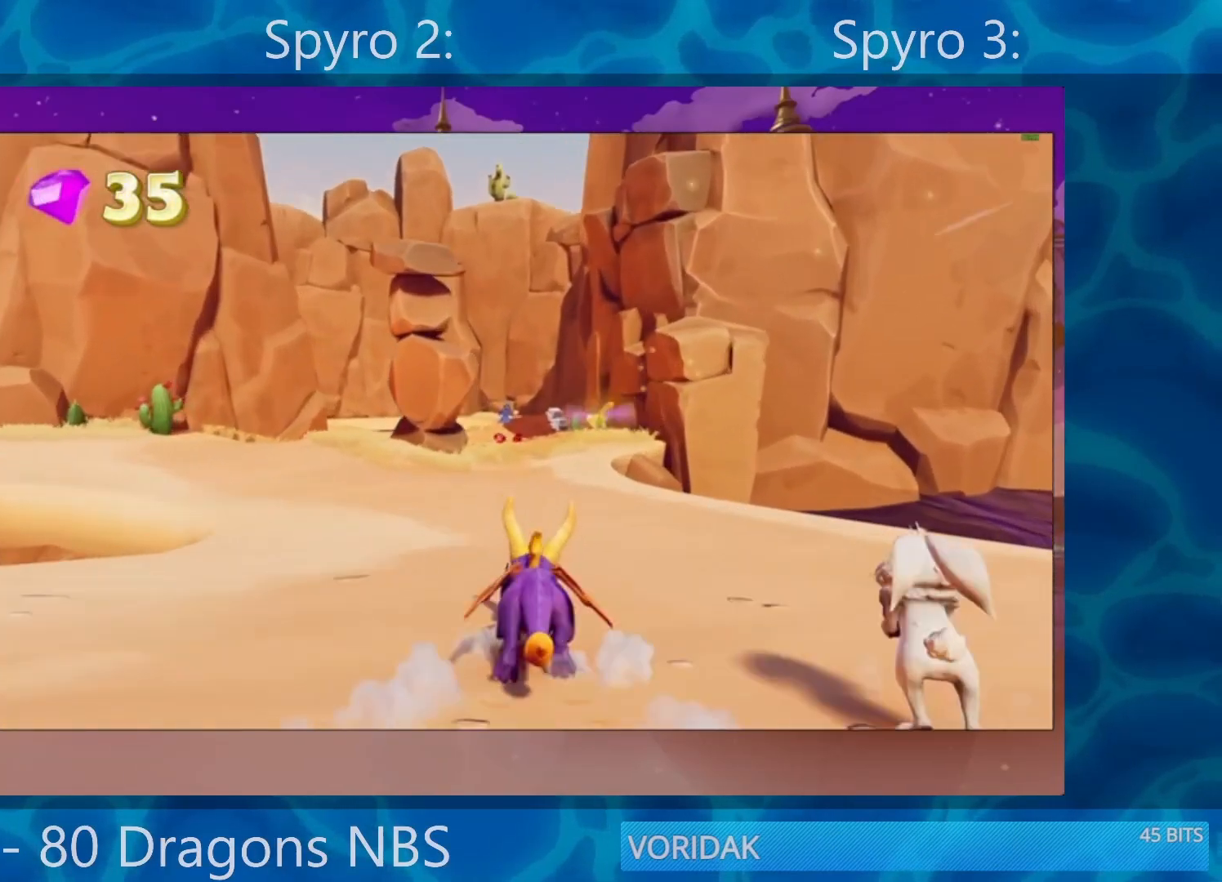
{"buttons": ["SQUARE"], "left_stick": "center", "right_stick": "center", "events": [[200, "left_stick", "left"], [367, "left_stick", "center"]]}
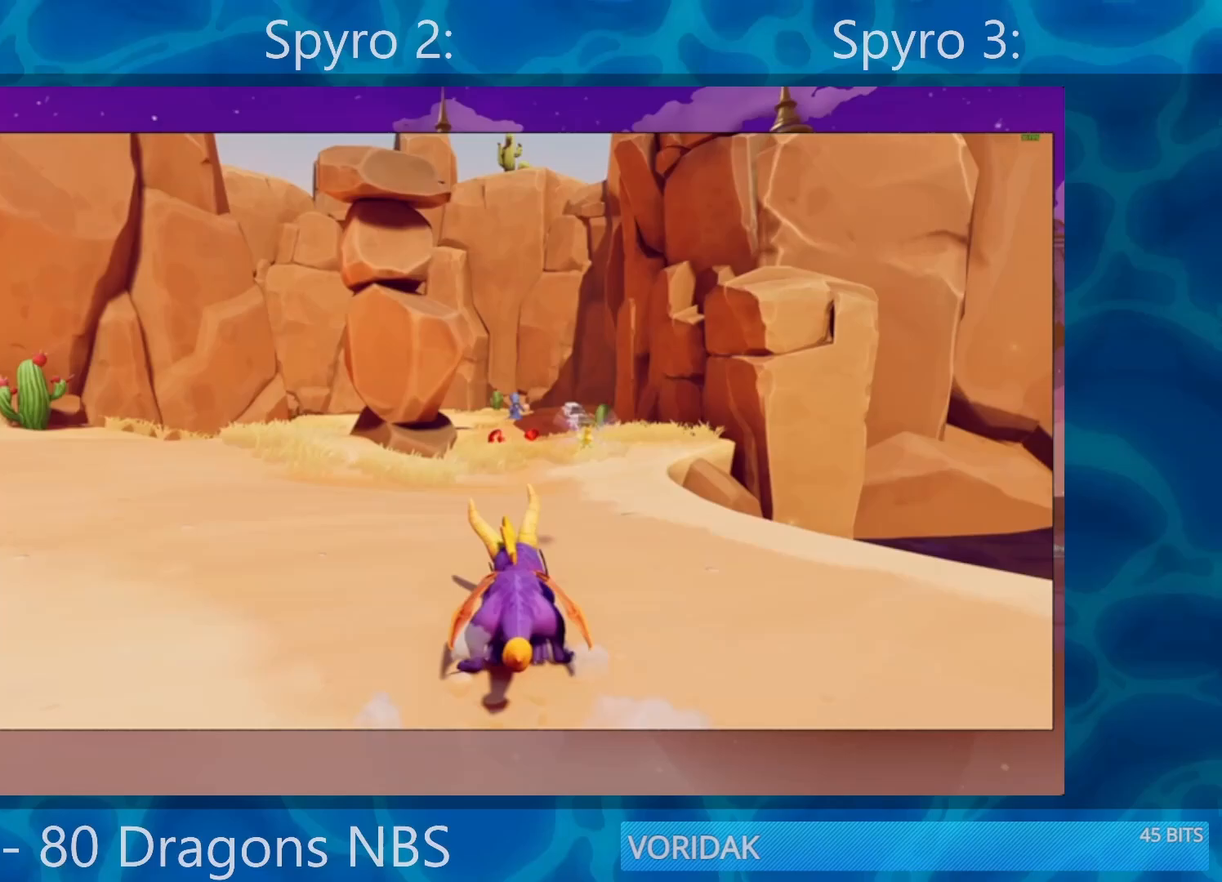
{"buttons": ["SQUARE"], "left_stick": "center", "right_stick": "center", "events": []}
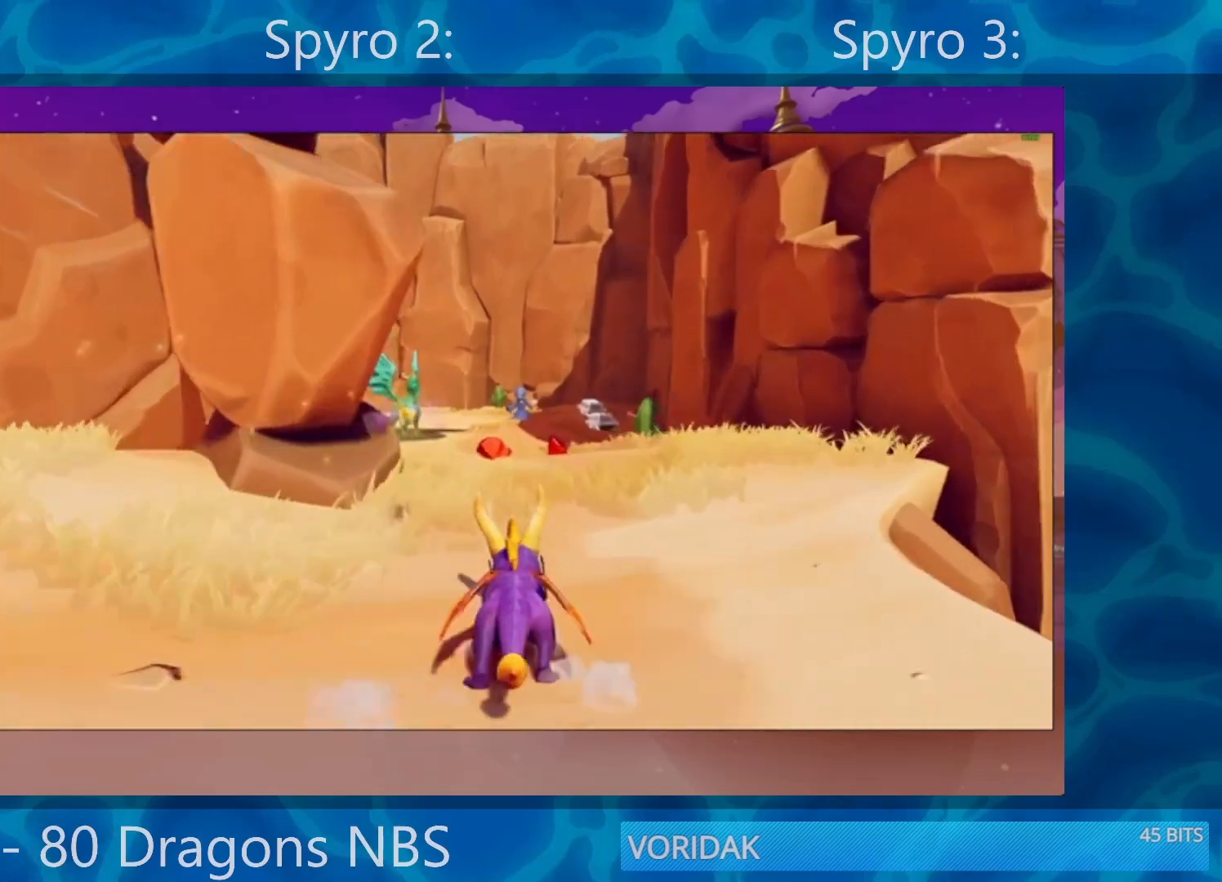
{"buttons": ["SQUARE"], "left_stick": "center", "right_stick": "center", "events": []}
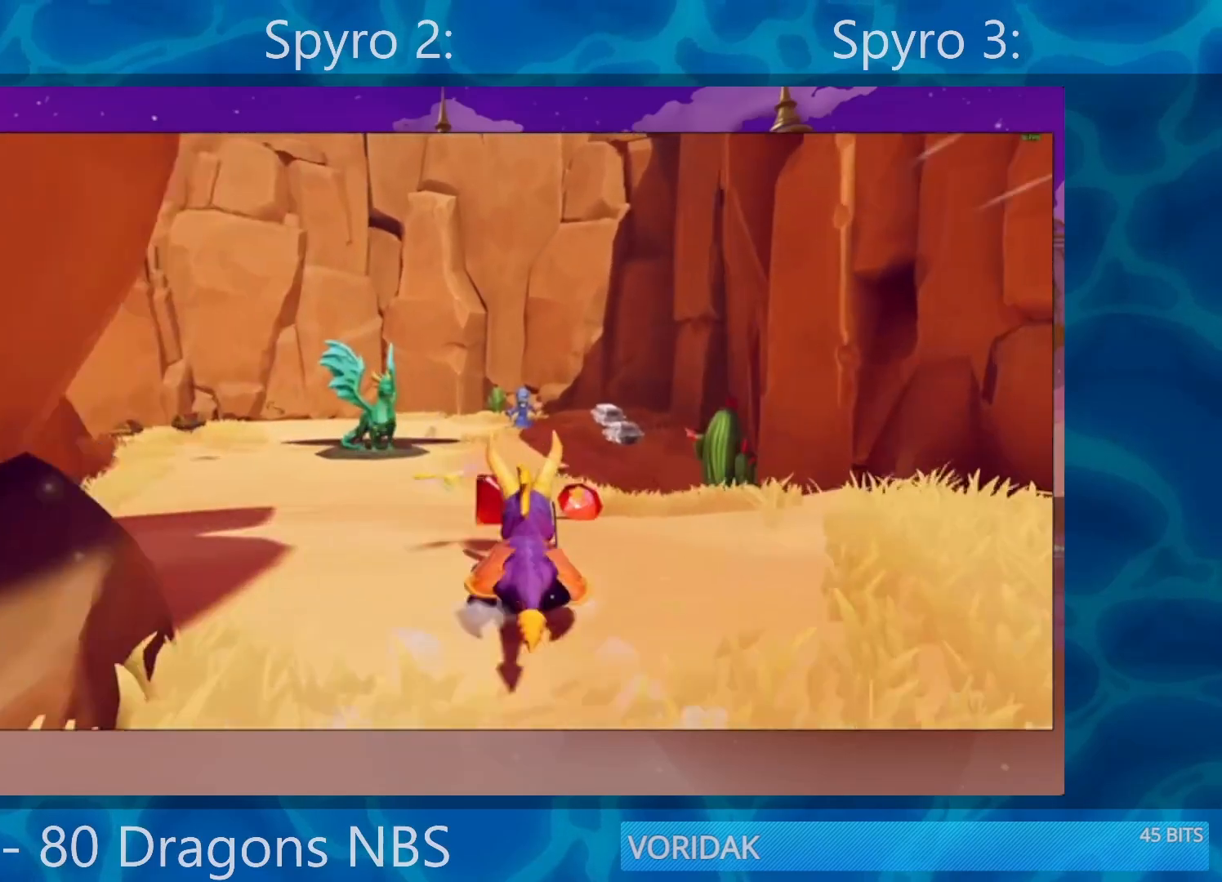
{"buttons": ["SQUARE"], "left_stick": "center", "right_stick": "center", "events": [[17, "left_stick", "right"], [200, "left_stick", "center"]]}
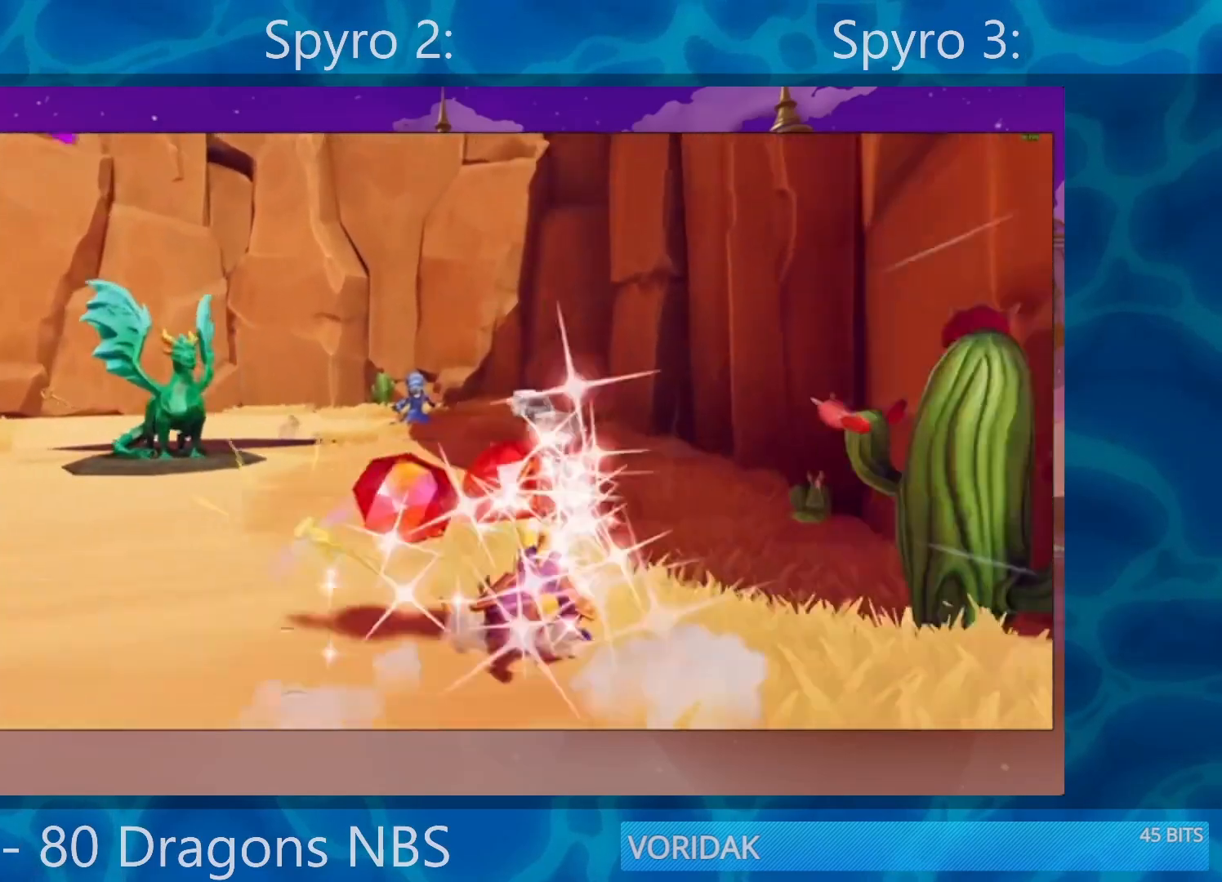
{"buttons": ["SQUARE"], "left_stick": "center", "right_stick": "center", "events": []}
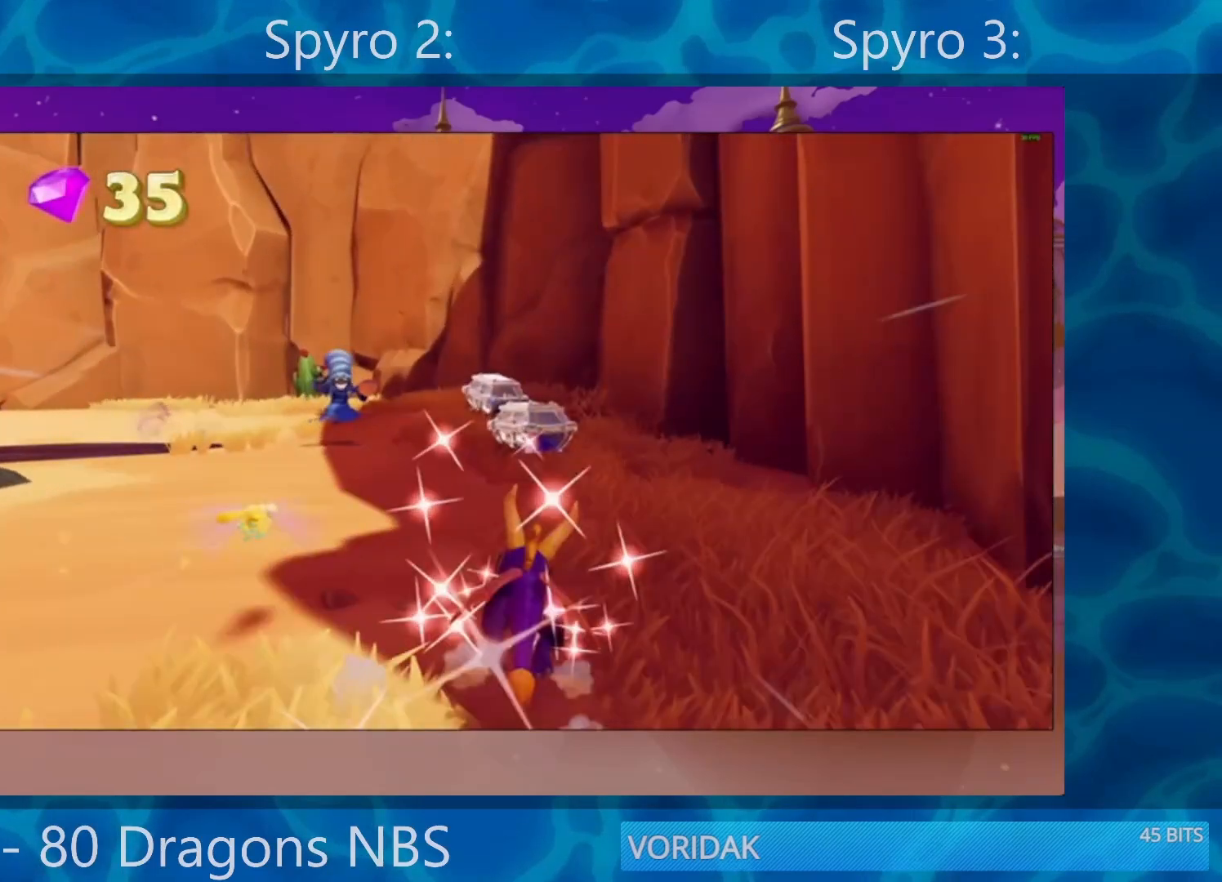
{"buttons": ["SQUARE"], "left_stick": "center", "right_stick": "center", "events": [[117, "left_stick", "up-left"], [233, "left_stick", "center"]]}